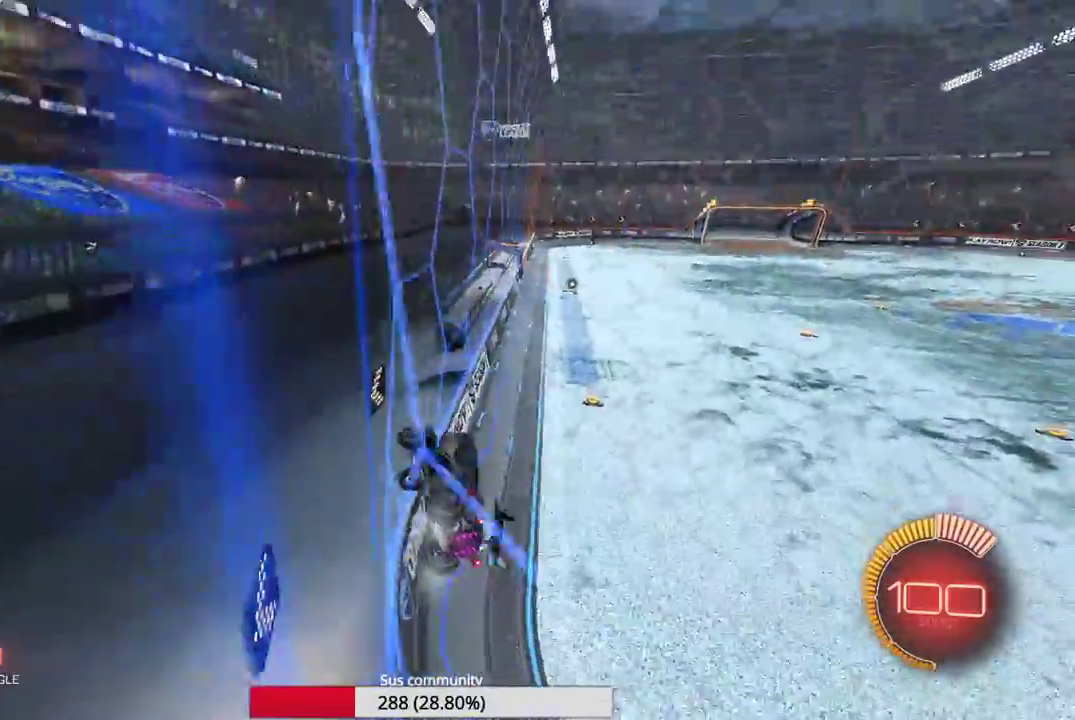
Gameplay with a controller (Xbox layout); each line is a JSON object with the inputs held at the frame after it (dt_ms = milliseconds from this image to that frame). "events" lists button and stick changes between this image and that frame as [ms after this image, input, new state], when the widget could be followed in between. Not read: L1 L3 R1 R3 SELECT right_stick.
{"dt_ms": 700, "buttons": [], "left_stick": "right", "events": [[183, "left_stick", "center"], [200, "R2", "up"], [217, "L2", "down"], [267, "left_stick", "left"], [383, "left_stick", "center"], [450, "left_stick", "right"], [700, "L2", "up"]]}
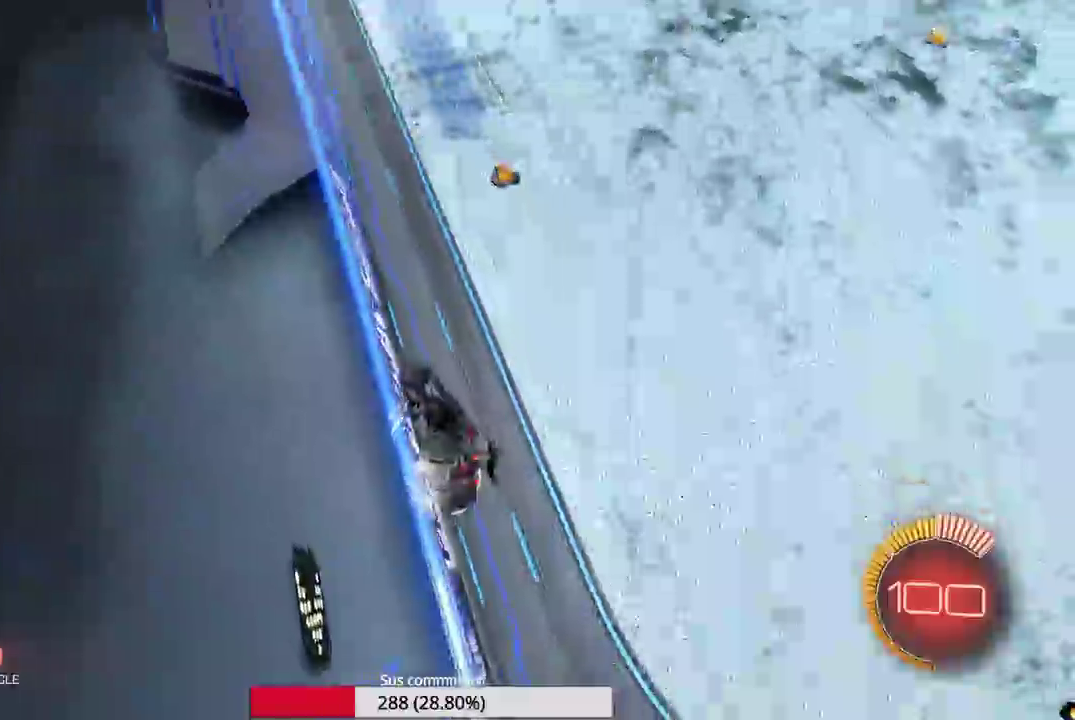
{"dt_ms": 300, "buttons": ["R2"], "left_stick": "right", "events": [[100, "R2", "down"]]}
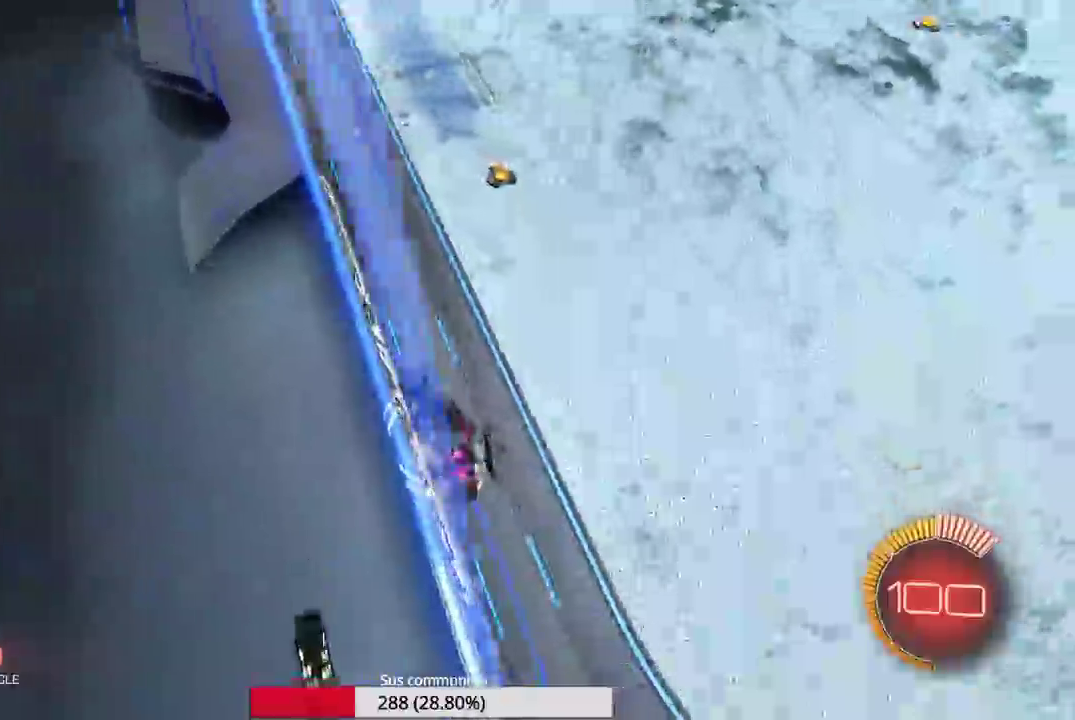
{"dt_ms": 500, "buttons": ["R2"], "left_stick": "right", "events": [[167, "left_stick", "center"], [250, "left_stick", "right"]]}
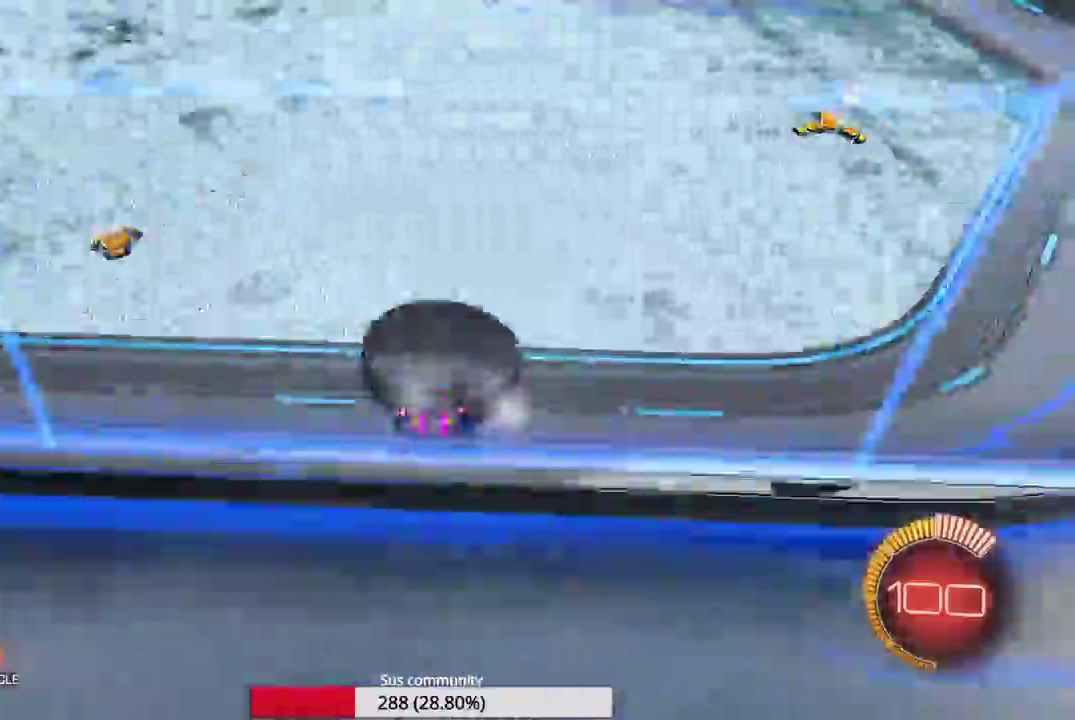
{"dt_ms": 500, "buttons": ["R2"], "left_stick": "down-left", "events": [[50, "left_stick", "down-right"], [133, "left_stick", "down-left"]]}
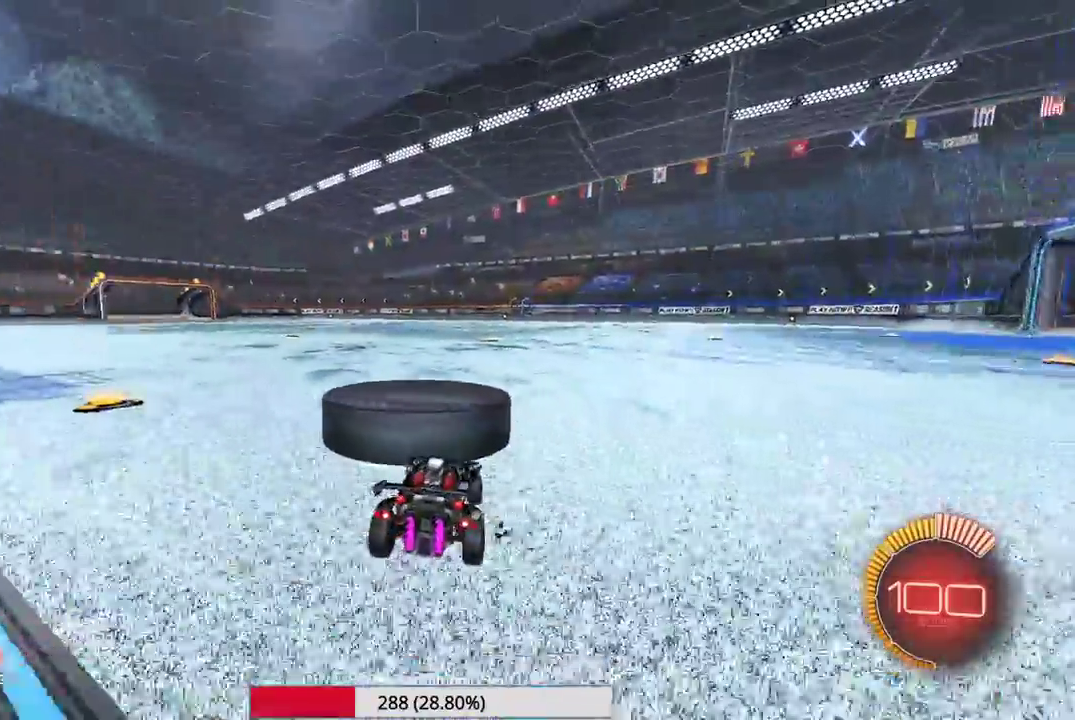
{"dt_ms": 500, "buttons": ["R2"], "left_stick": "right", "events": [[167, "left_stick", "center"], [333, "left_stick", "right"]]}
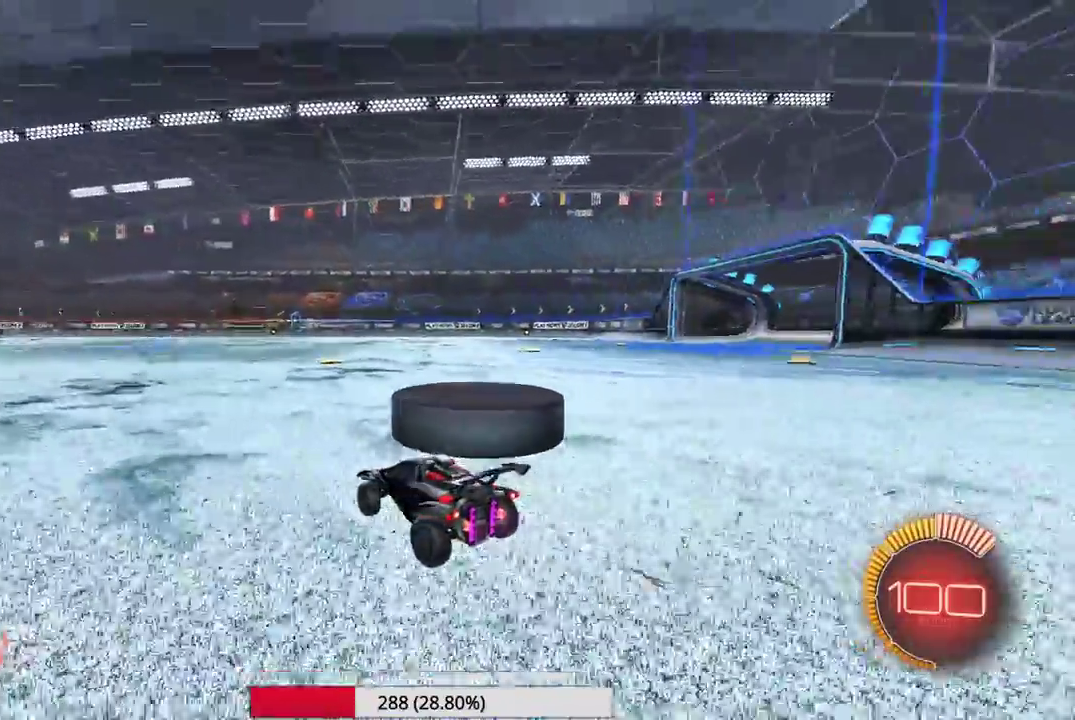
{"dt_ms": 500, "buttons": ["R2"], "left_stick": "center", "events": [[317, "left_stick", "center"], [400, "left_stick", "left"], [500, "left_stick", "center"]]}
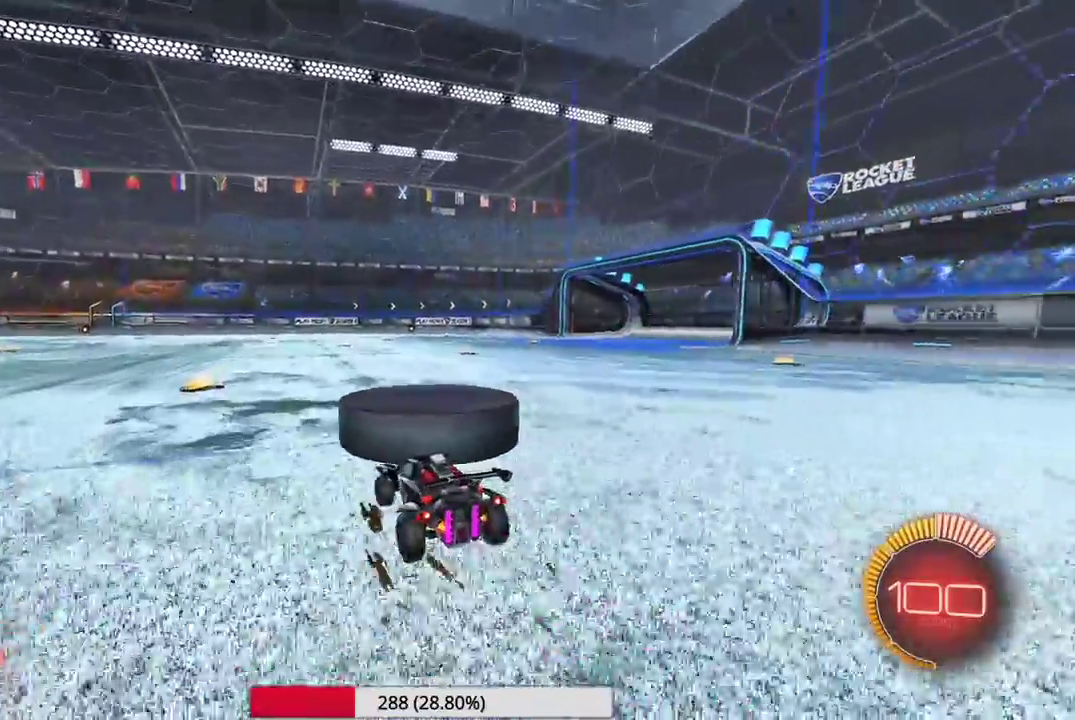
{"dt_ms": 500, "buttons": ["R2"], "left_stick": "center", "events": [[200, "left_stick", "right"], [367, "left_stick", "center"]]}
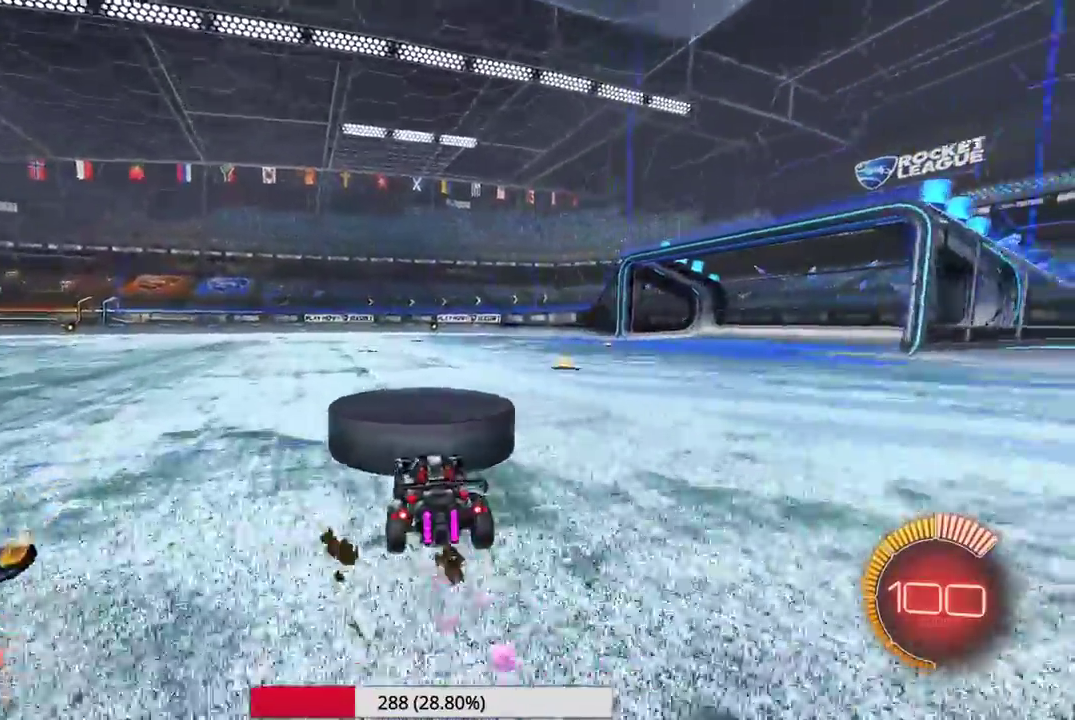
{"dt_ms": 400, "buttons": ["R2"], "left_stick": "center", "events": []}
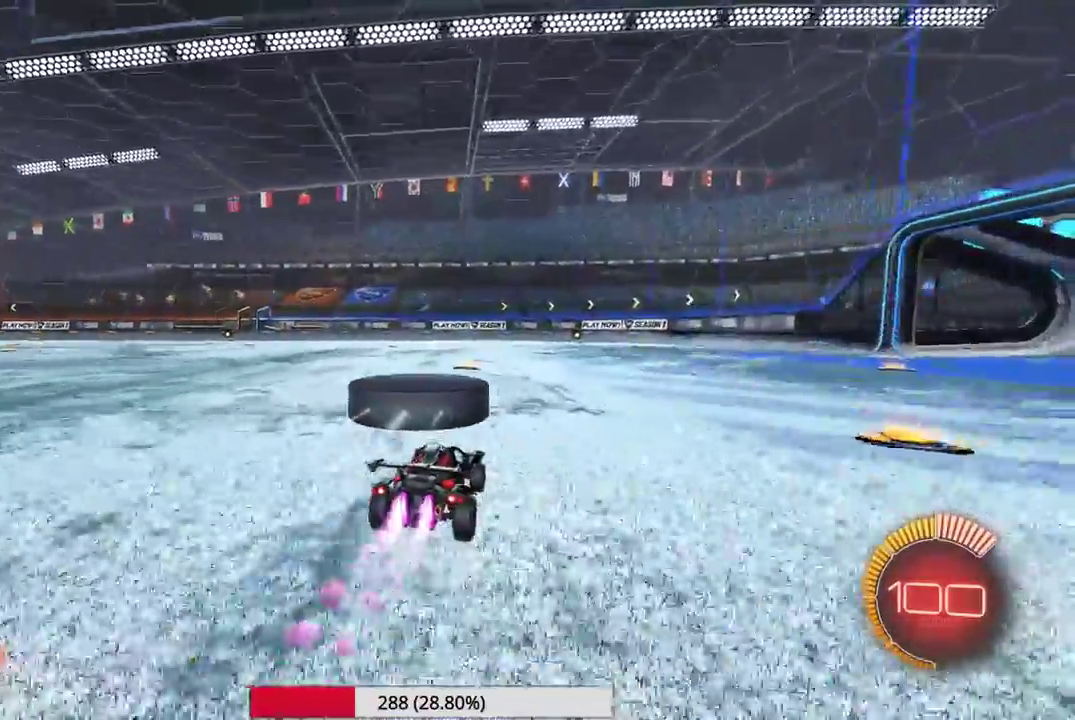
{"dt_ms": 600, "buttons": ["R2"], "left_stick": "left", "events": [[17, "left_stick", "down-left"], [83, "left_stick", "center"], [567, "left_stick", "left"]]}
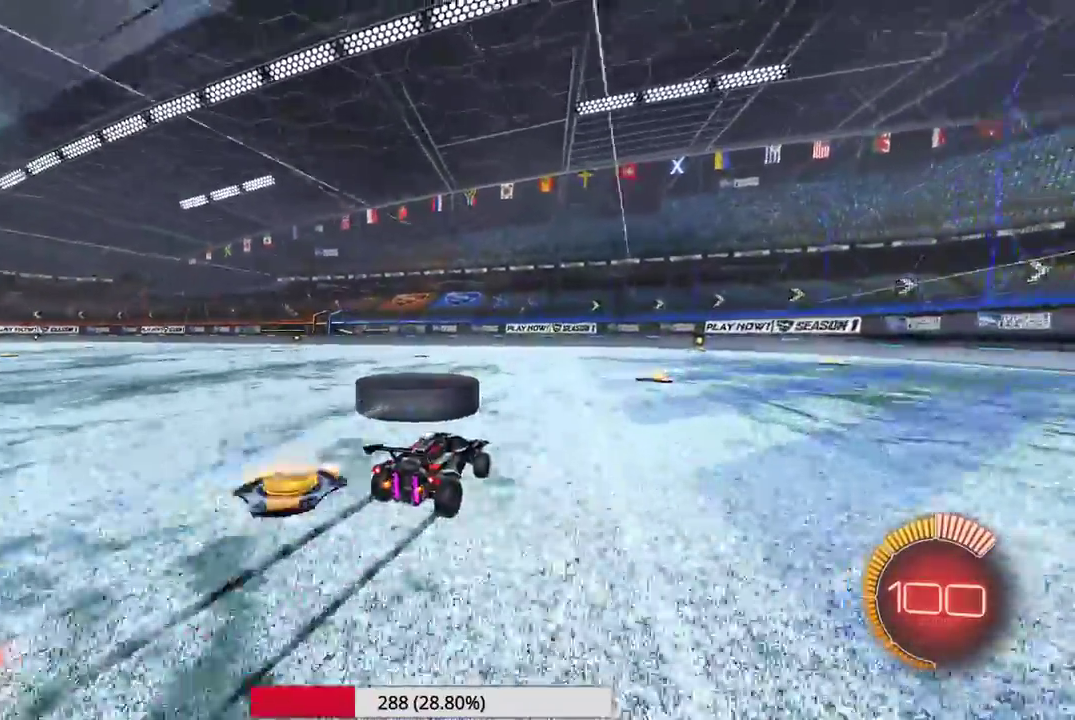
{"dt_ms": 400, "buttons": ["R2"], "left_stick": "center", "events": [[83, "left_stick", "center"]]}
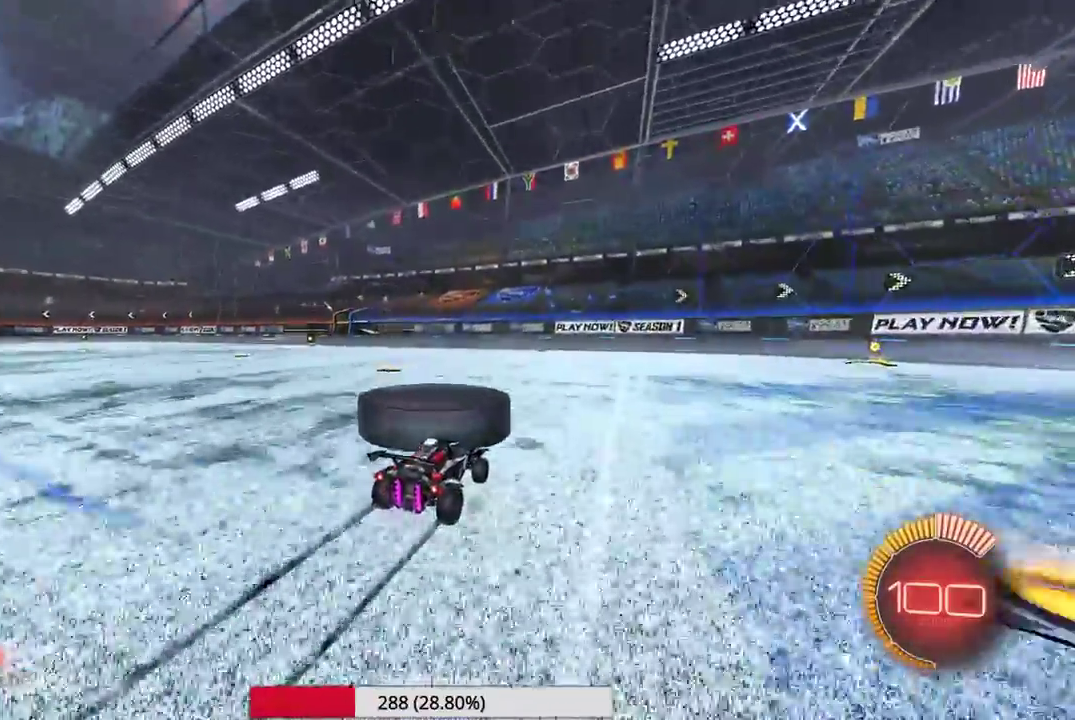
{"dt_ms": 600, "buttons": ["R2"], "left_stick": "center", "events": [[100, "R2", "up"], [400, "R2", "down"], [400, "left_stick", "left"], [450, "left_stick", "center"]]}
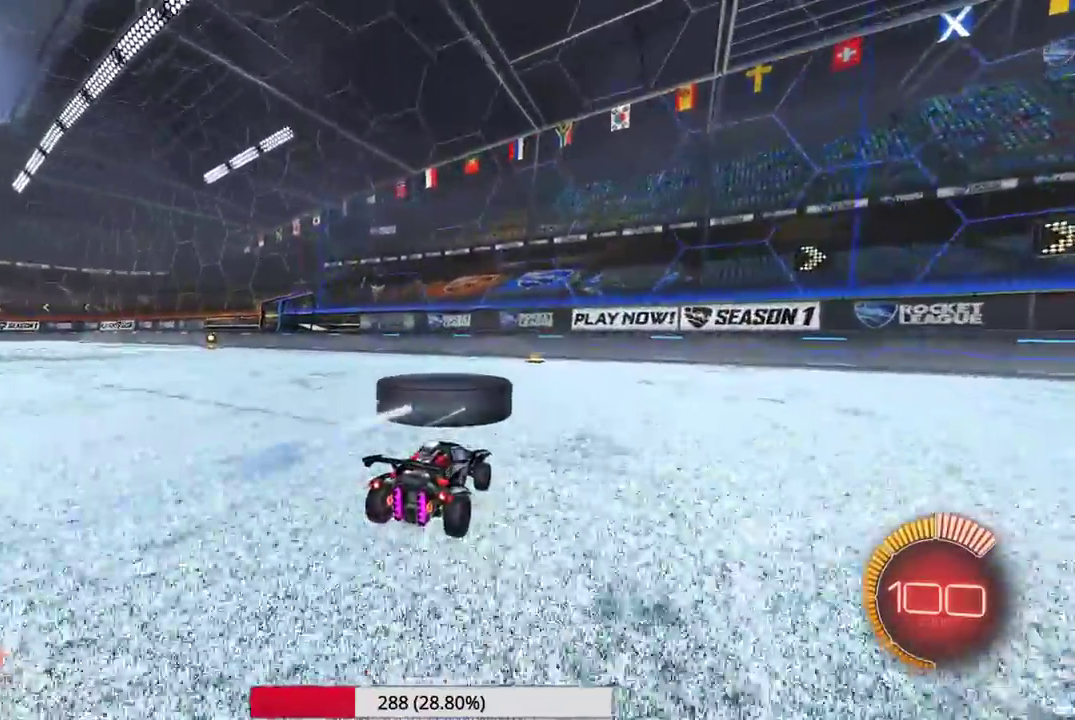
{"dt_ms": 400, "buttons": ["R2"], "left_stick": "center", "events": []}
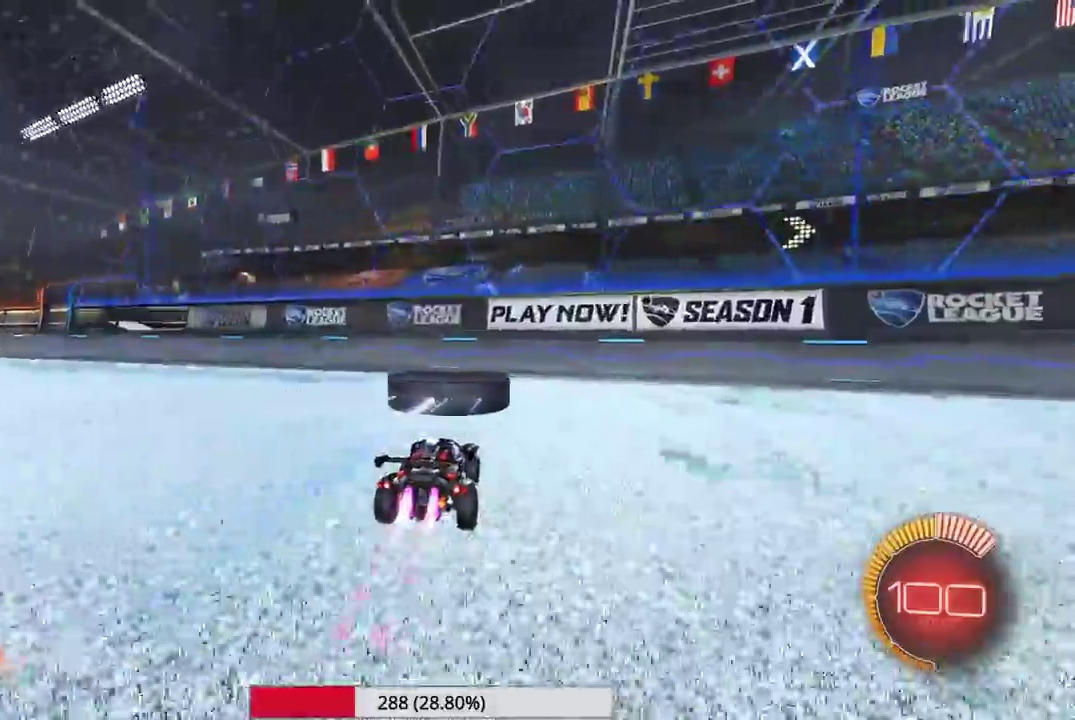
{"dt_ms": 600, "buttons": ["R2"], "left_stick": "center", "events": []}
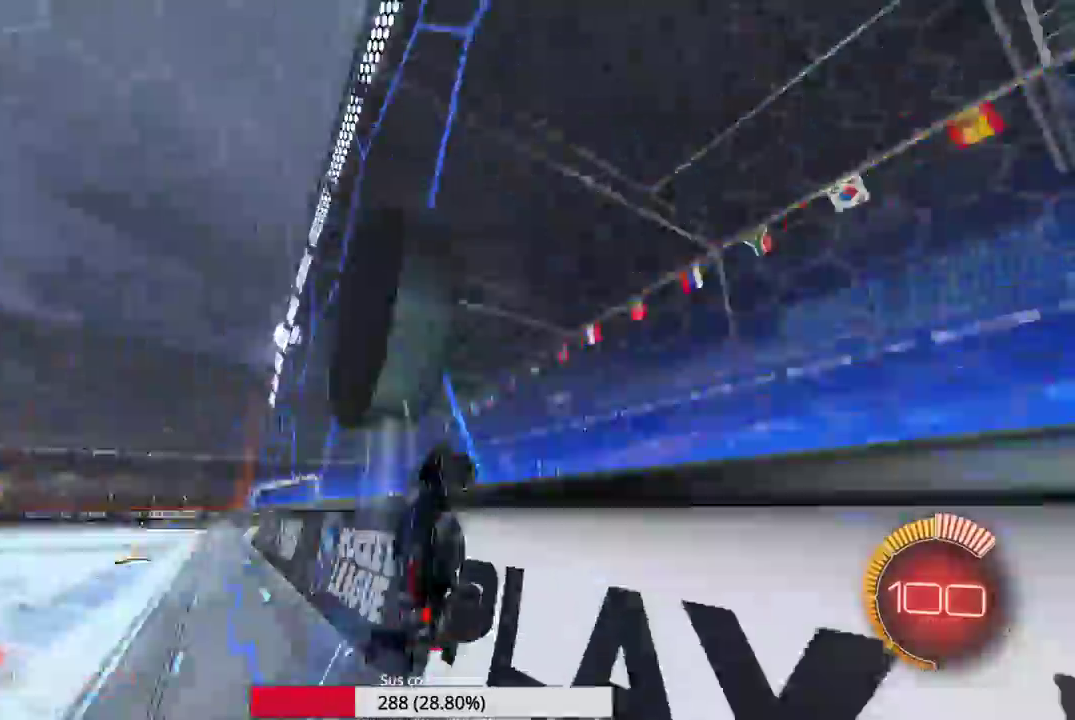
{"dt_ms": 300, "buttons": ["R2"], "left_stick": "left", "events": [[250, "left_stick", "left"]]}
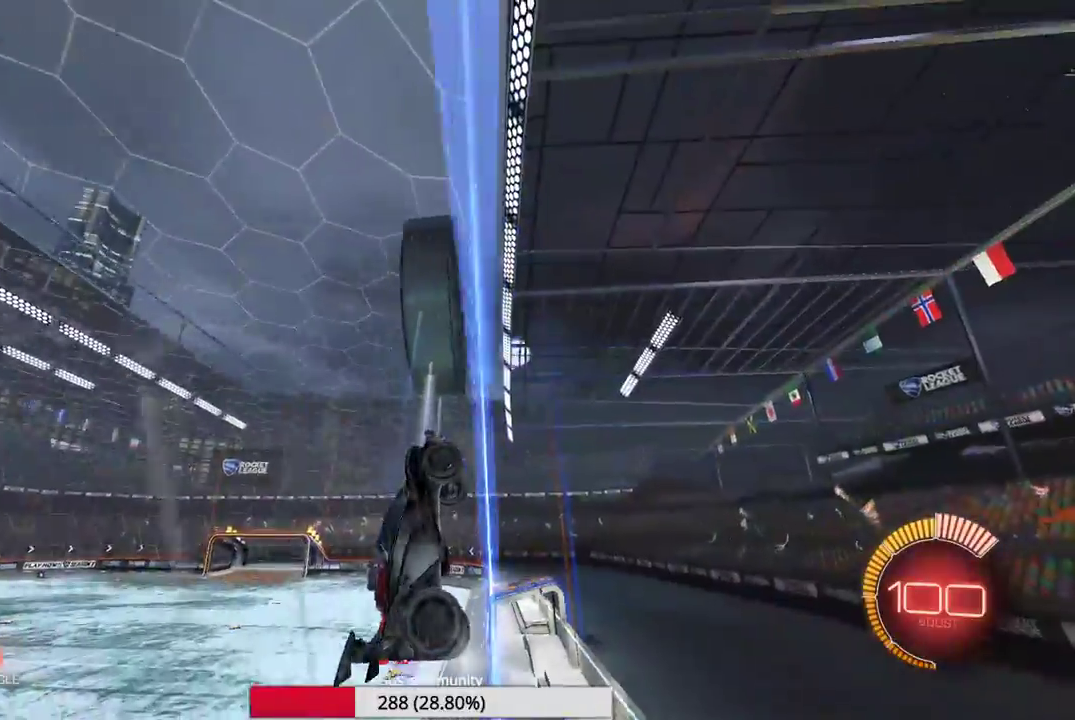
{"dt_ms": 700, "buttons": ["R2"], "left_stick": "up", "events": [[50, "left_stick", "center"], [150, "A", "down"], [183, "left_stick", "down-left"], [267, "A", "up"], [300, "X", "down"], [500, "X", "up"], [500, "left_stick", "center"], [650, "left_stick", "up"]]}
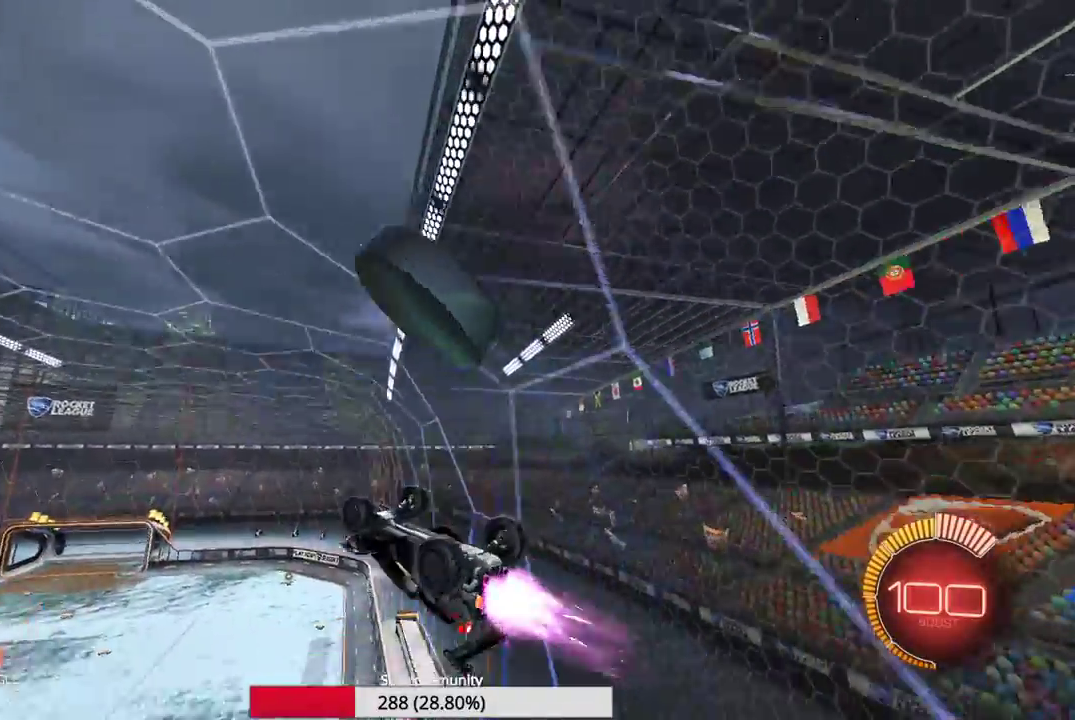
{"dt_ms": 300, "buttons": ["R2"], "left_stick": "down", "events": [[83, "A", "down"], [233, "A", "up"], [233, "left_stick", "down"]]}
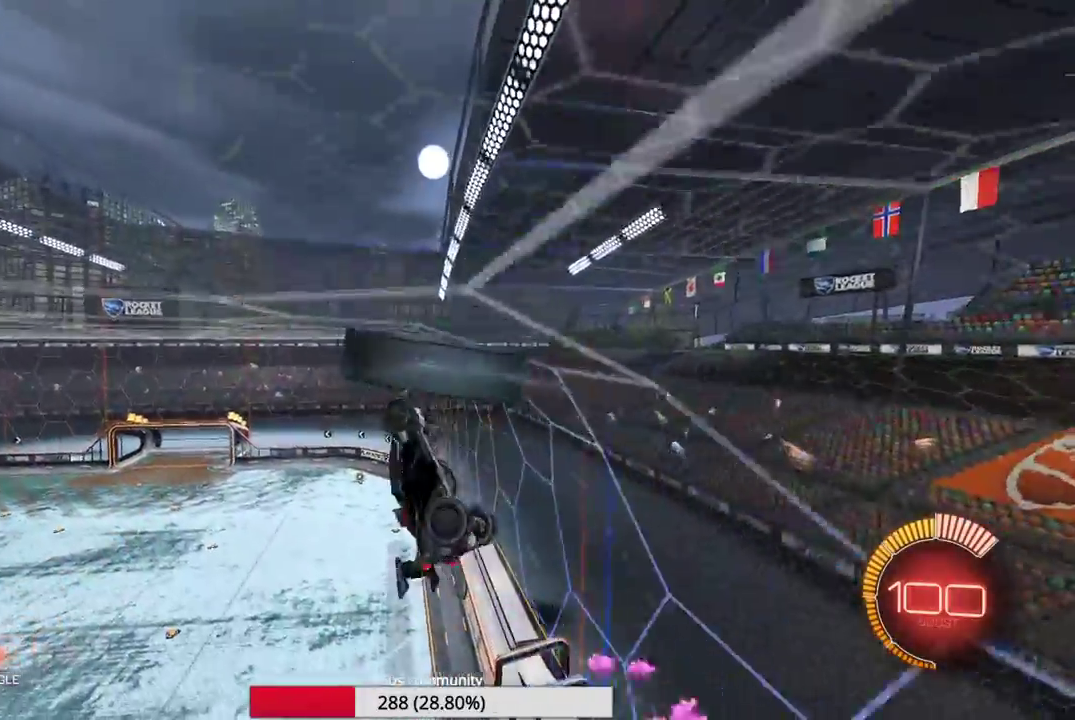
{"dt_ms": 700, "buttons": ["R2"], "left_stick": "down-left", "events": [[267, "left_stick", "down-left"]]}
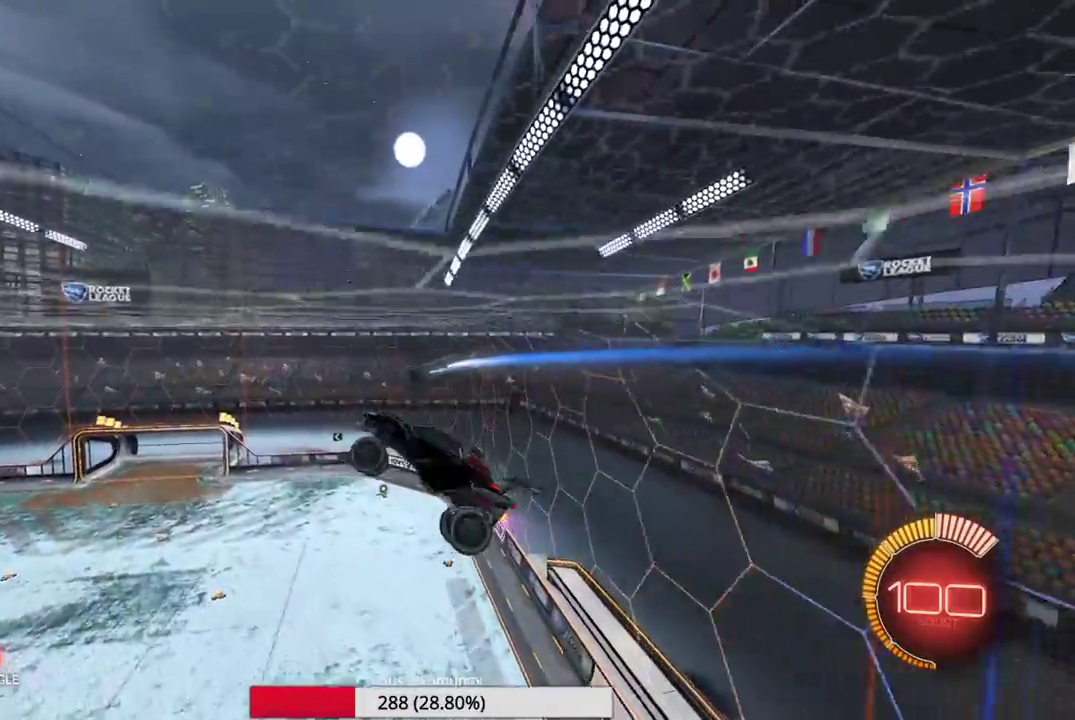
{"dt_ms": 300, "buttons": ["R2"], "left_stick": "down-left", "events": []}
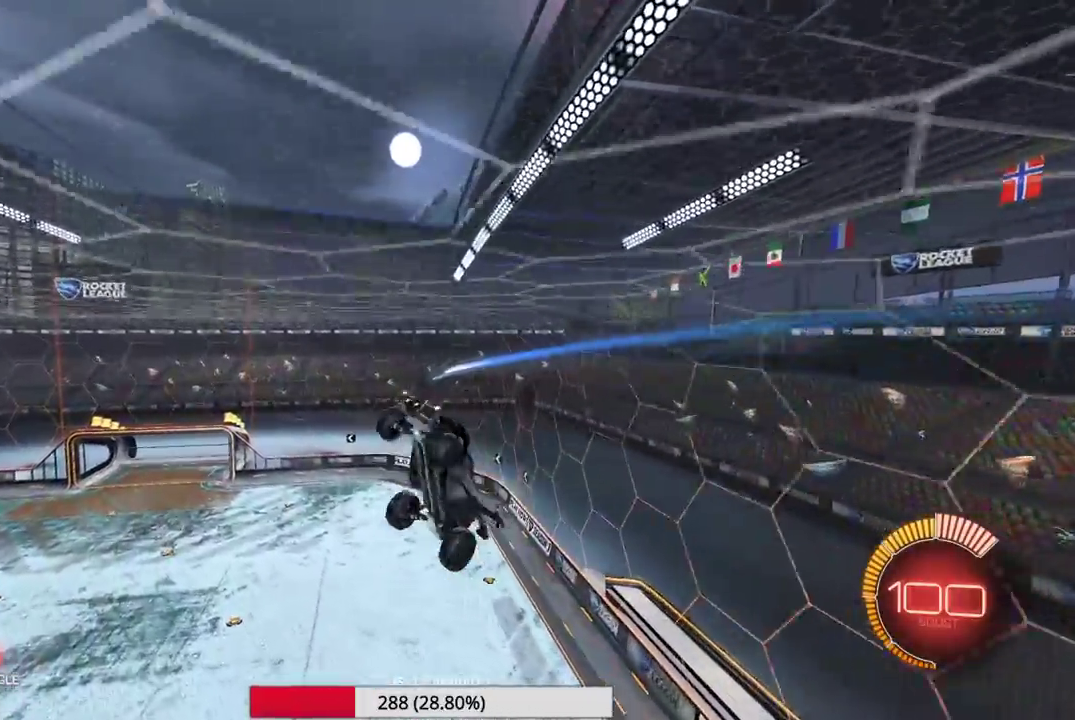
{"dt_ms": 900, "buttons": ["B", "R2"], "left_stick": "up-left", "events": [[133, "left_stick", "up-left"], [150, "B", "down"], [250, "left_stick", "up"], [367, "left_stick", "up-right"], [483, "left_stick", "right"], [650, "left_stick", "up-right"], [717, "left_stick", "up"], [850, "left_stick", "up-left"]]}
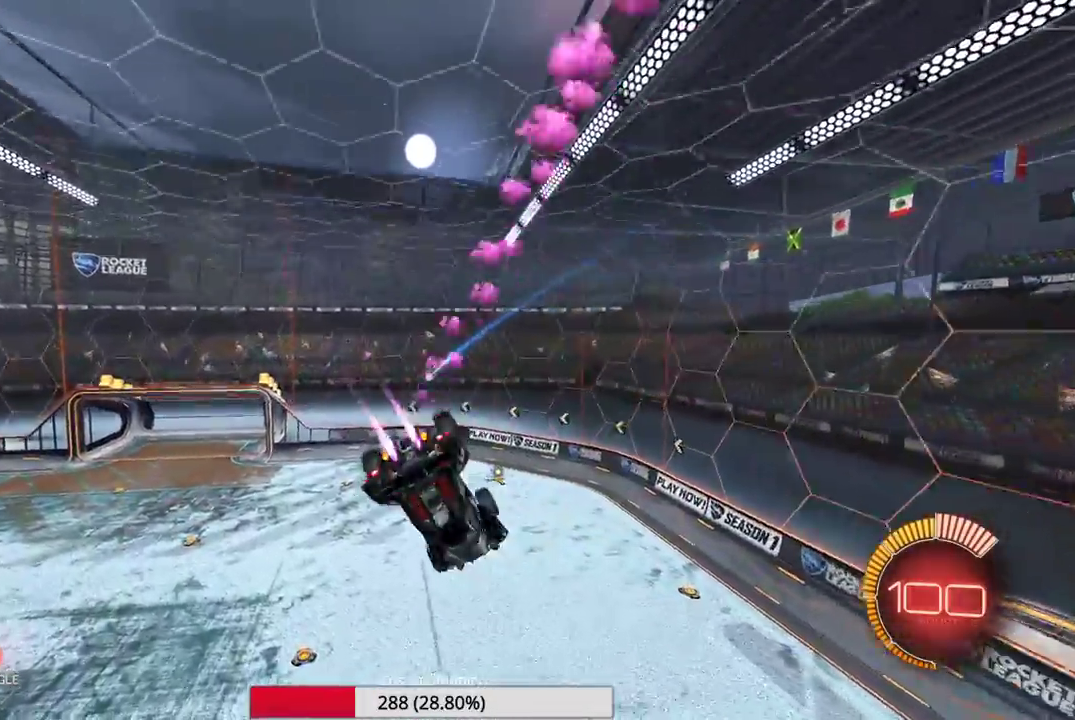
{"dt_ms": 300, "buttons": ["B", "R2"], "left_stick": "down", "events": [[33, "left_stick", "left"], [83, "left_stick", "down-left"], [167, "left_stick", "down"]]}
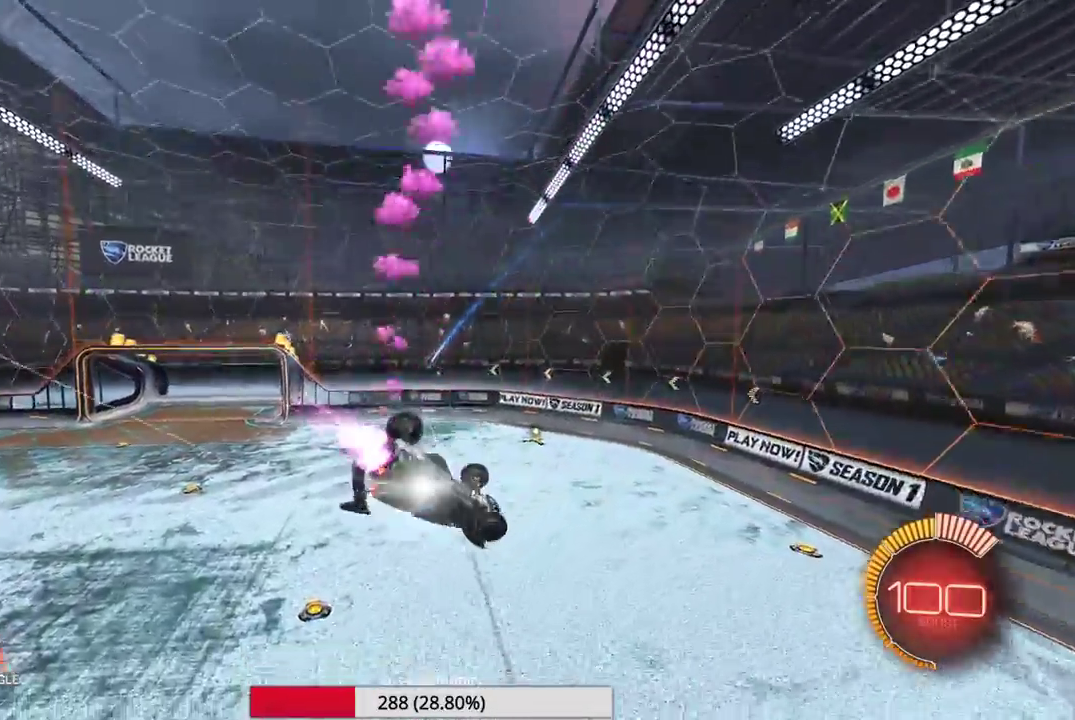
{"dt_ms": 700, "buttons": ["R2"], "left_stick": "center", "events": [[200, "B", "up"], [367, "left_stick", "center"], [483, "left_stick", "right"], [617, "left_stick", "center"]]}
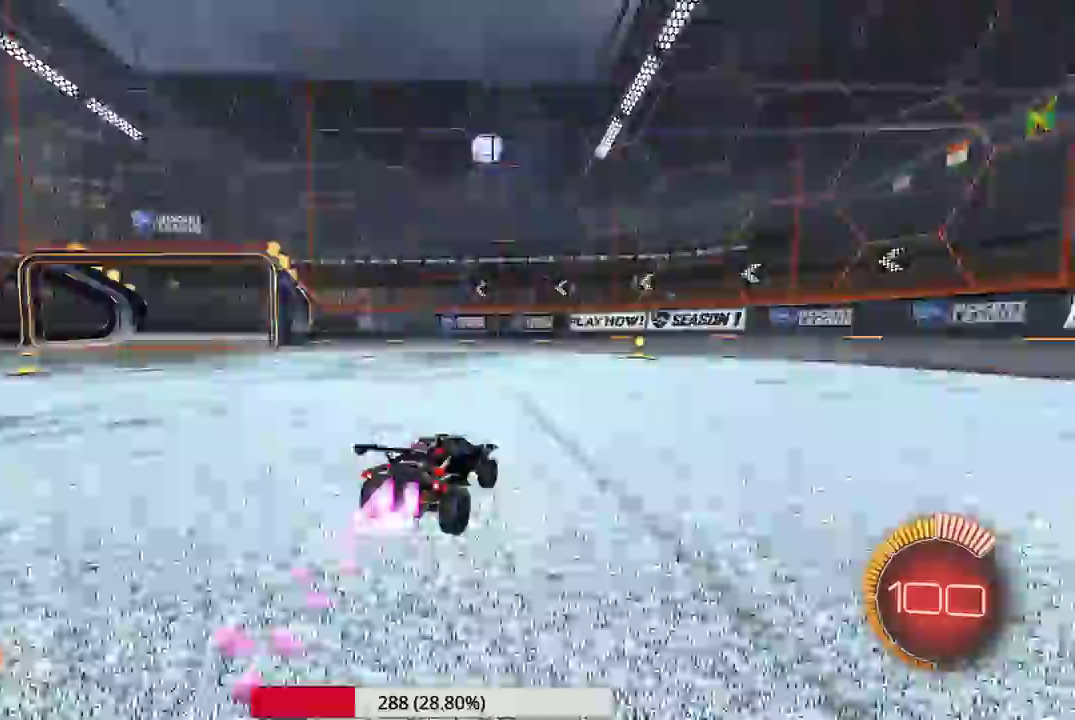
{"dt_ms": 300, "buttons": ["X", "R2"], "left_stick": "left", "events": [[183, "left_stick", "left"], [200, "X", "down"]]}
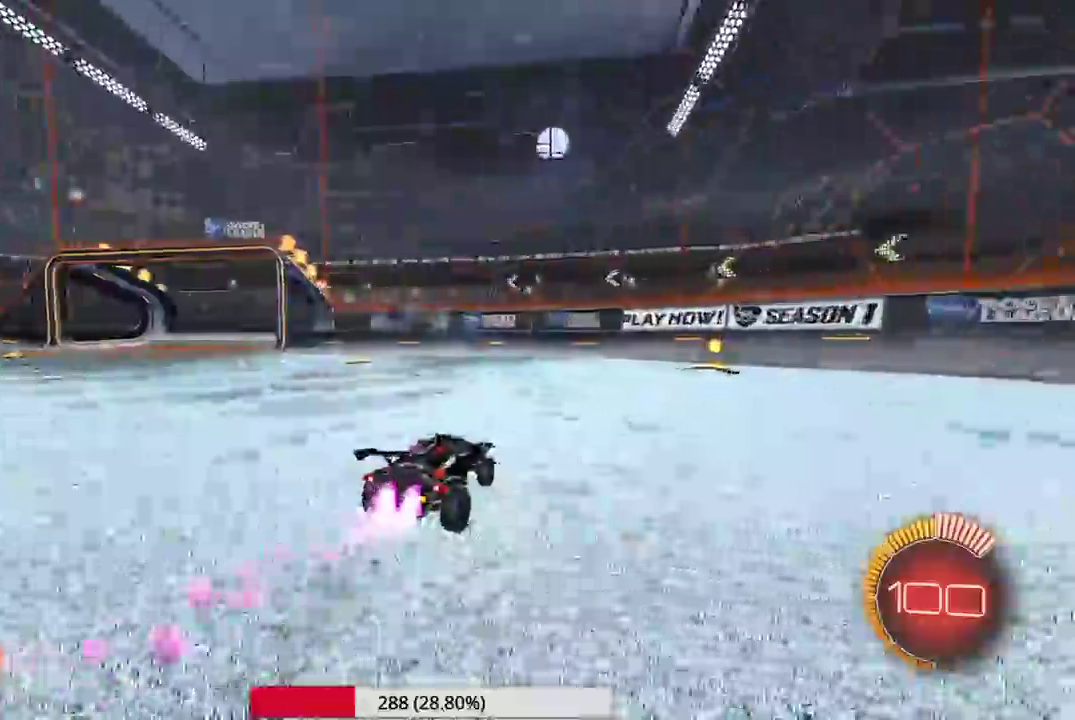
{"dt_ms": 700, "buttons": ["R2"], "left_stick": "right", "events": [[350, "X", "up"], [450, "left_stick", "center"], [533, "left_stick", "right"]]}
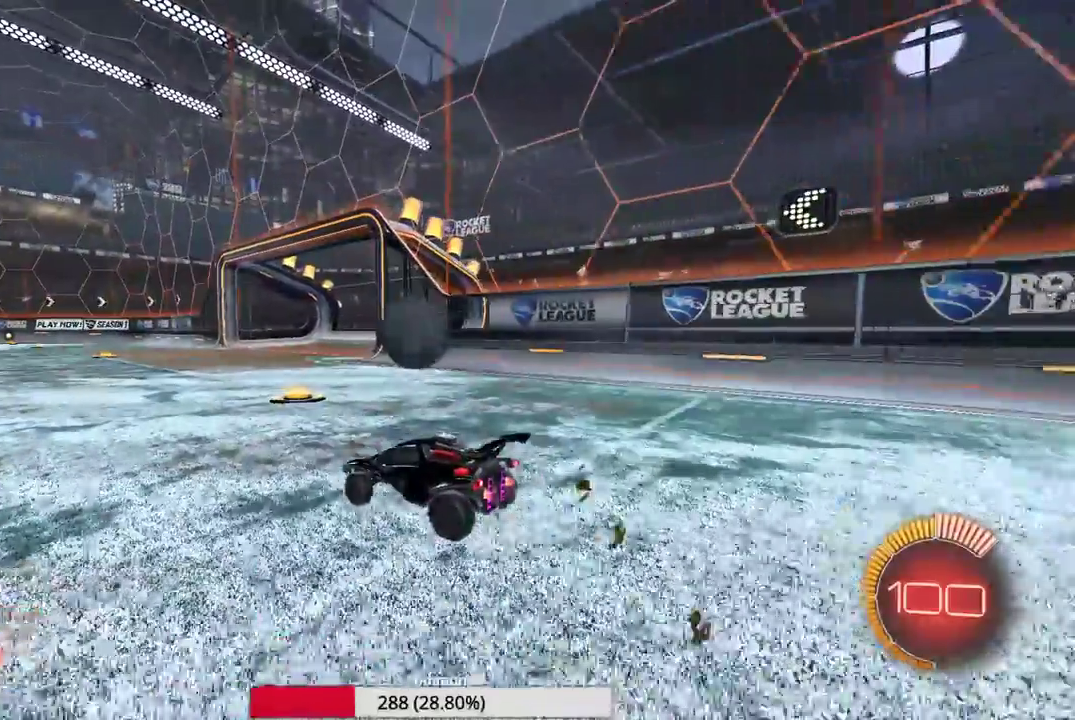
{"dt_ms": 300, "buttons": ["L2"], "left_stick": "left", "events": [[50, "R2", "up"], [100, "L2", "down"], [167, "left_stick", "left"]]}
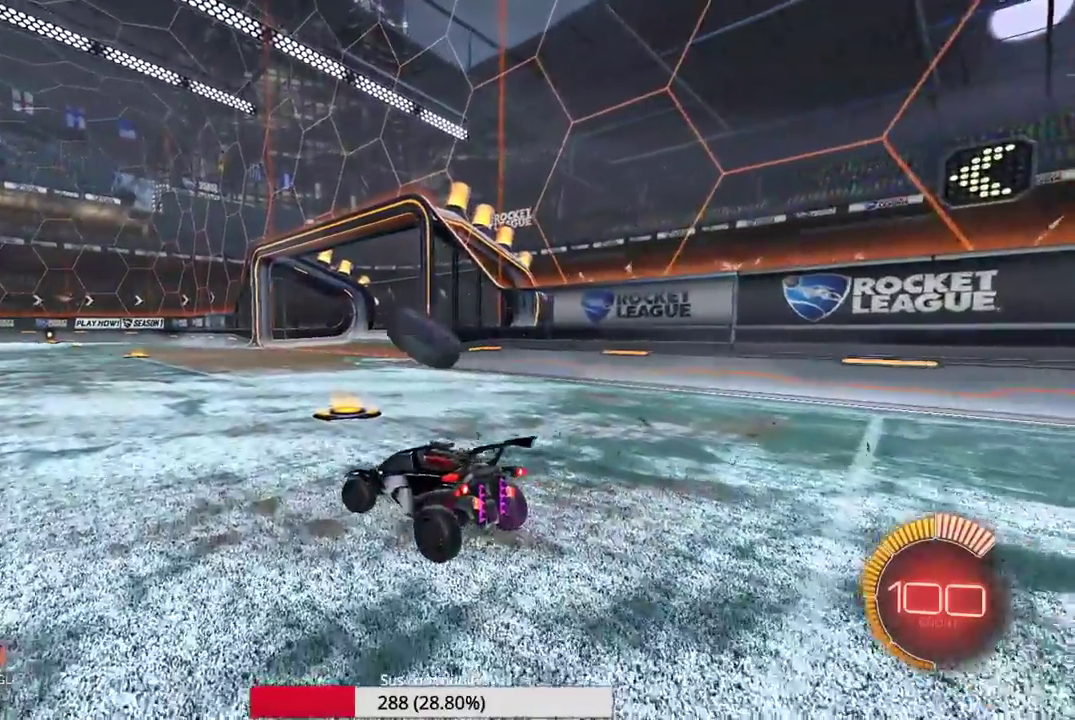
{"dt_ms": 600, "buttons": [], "left_stick": "right", "events": [[83, "L2", "up"], [83, "left_stick", "right"]]}
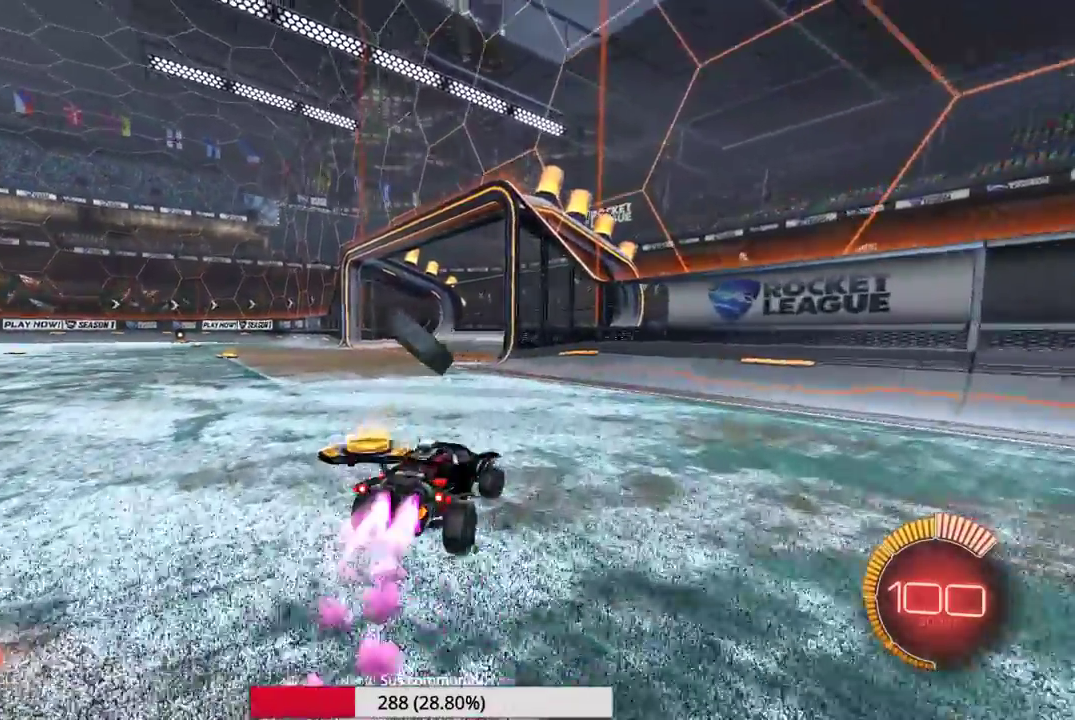
{"dt_ms": 400, "buttons": [], "left_stick": "left", "events": [[67, "left_stick", "left"]]}